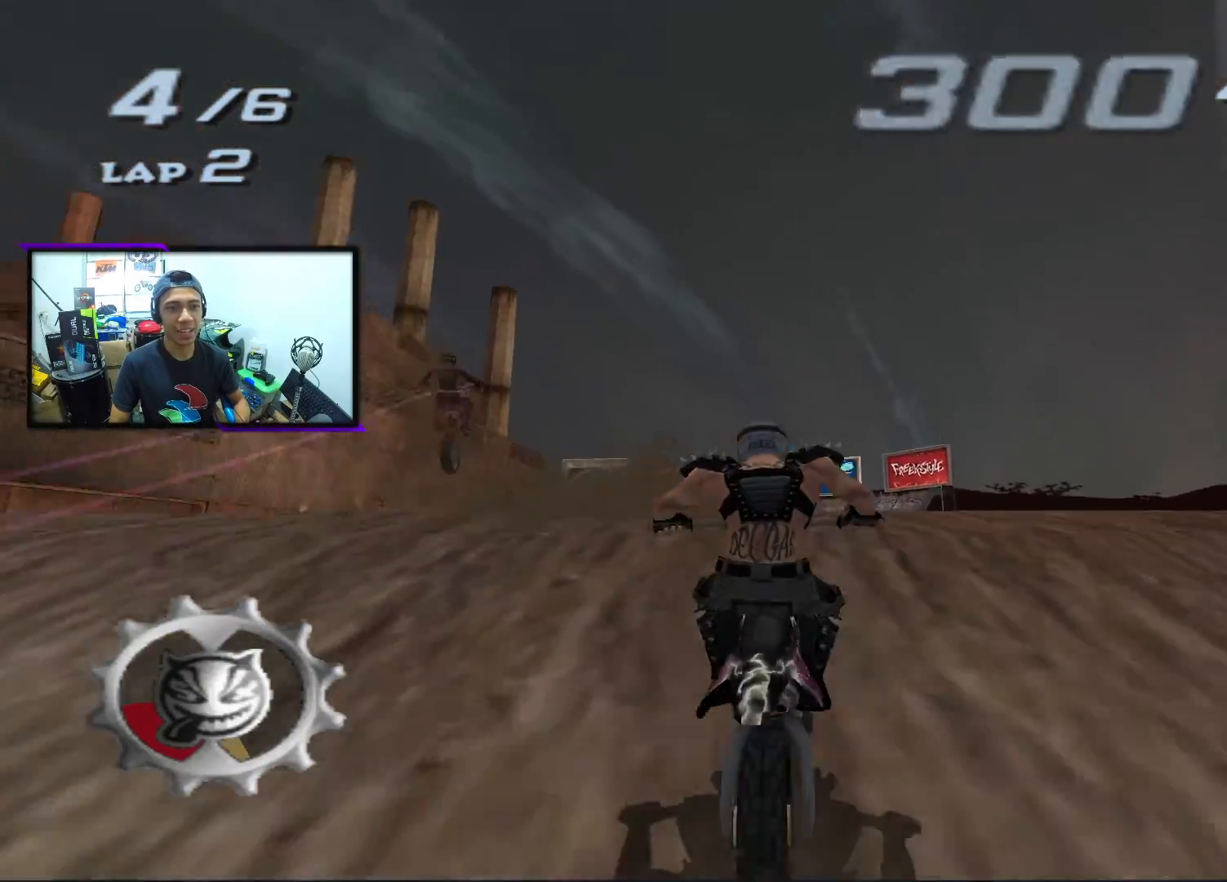
Gameplay with a controller (PlayStation layout); each line is a JSON object with the inputs held at the frame after it. "events" lists button and stick changes between this image and that frame as [ms after this image, input, new state], when the widget could be followed in between. Not read: right_stick.
{"buttons": ["CROSS"], "left_stick": "center", "events": [[183, "left_stick", "up"], [333, "left_stick", "center"]]}
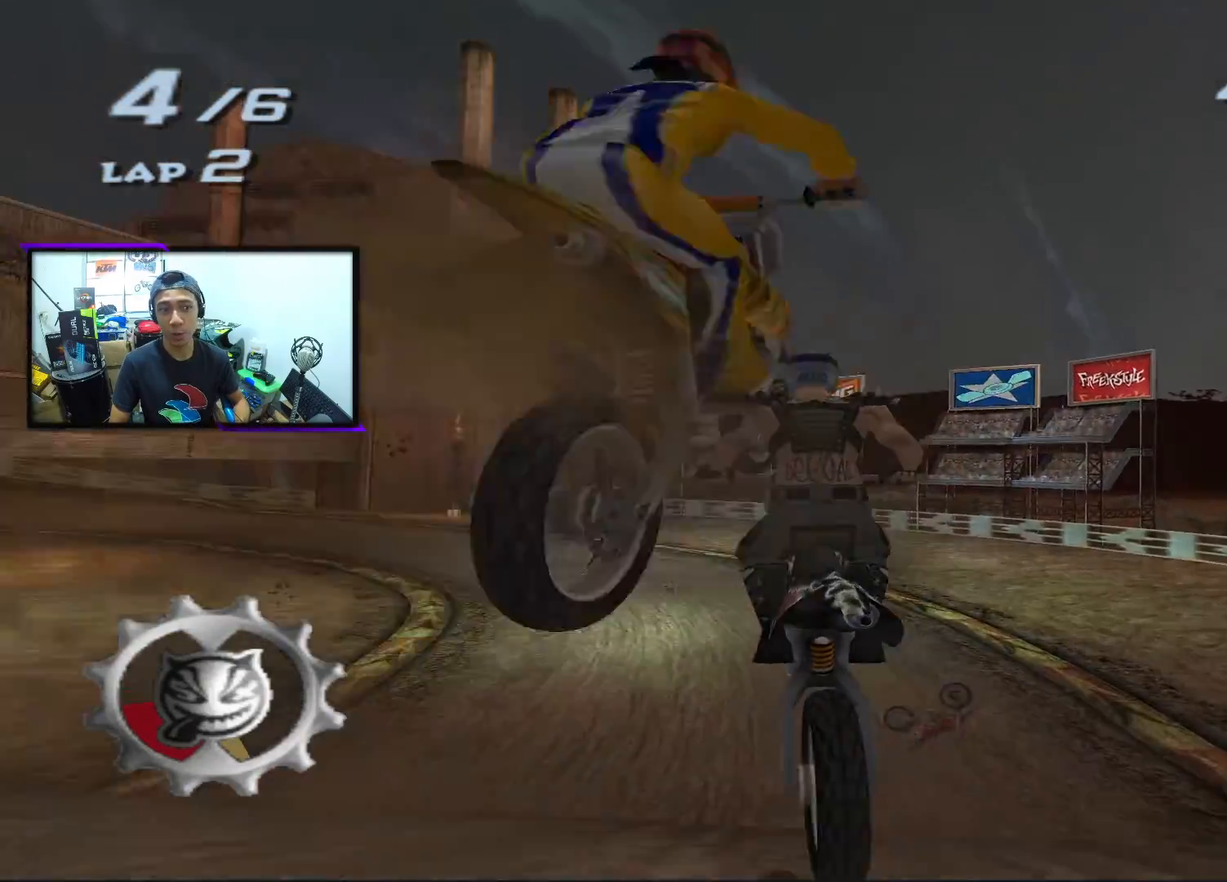
{"buttons": ["CROSS", "SQUARE"], "left_stick": "left", "events": [[333, "SQUARE", "down"], [450, "left_stick", "left"]]}
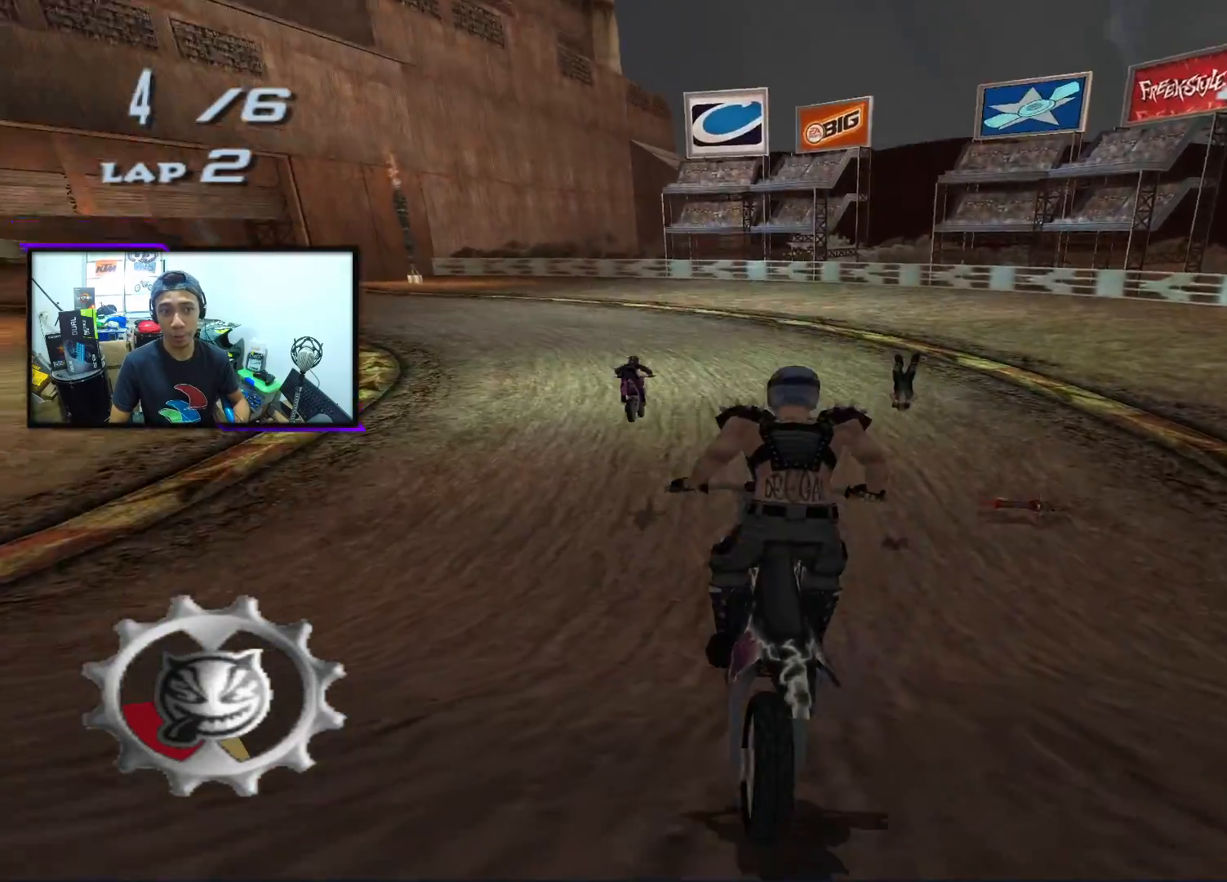
{"buttons": ["CROSS", "SQUARE"], "left_stick": "left", "events": [[117, "left_stick", "center"], [400, "left_stick", "left"]]}
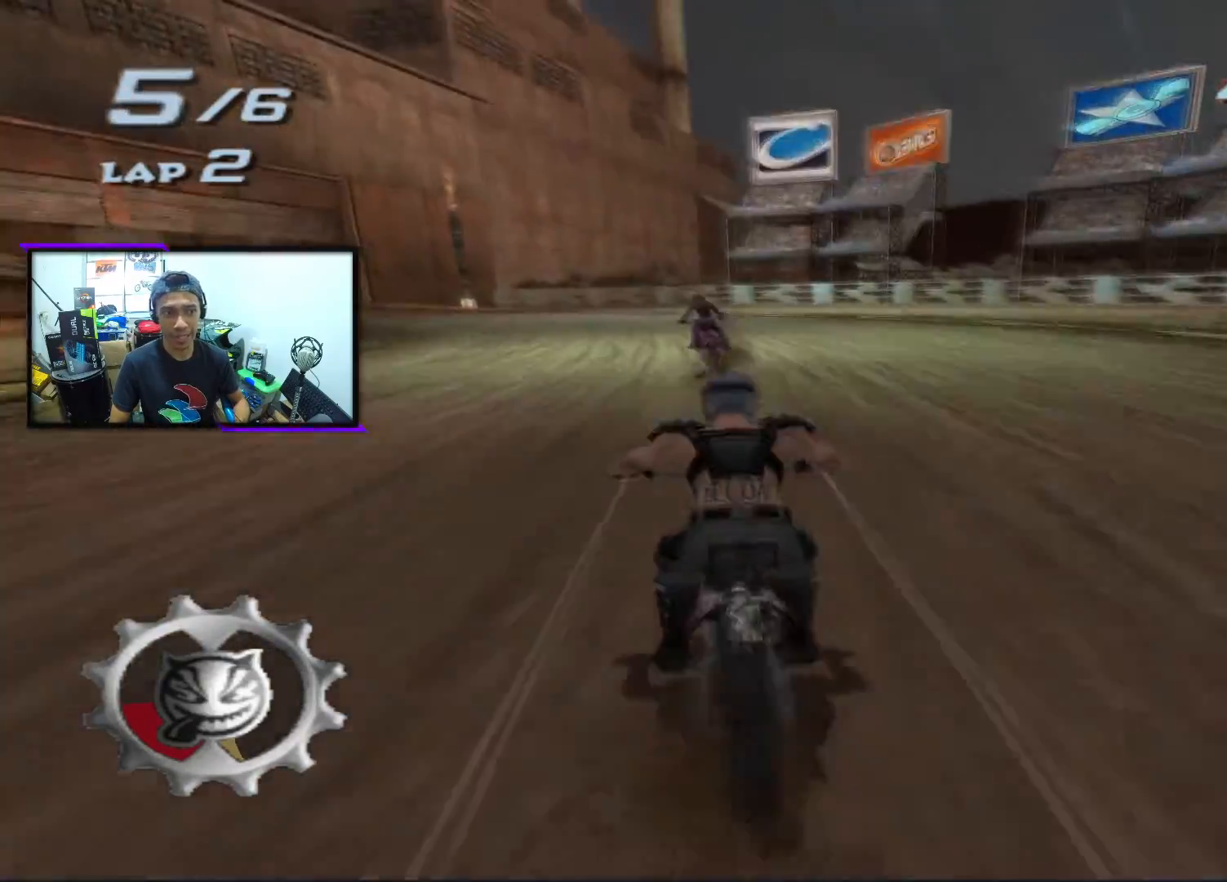
{"buttons": ["CROSS", "SQUARE"], "left_stick": "center", "events": [[33, "left_stick", "center"], [133, "left_stick", "left"], [367, "left_stick", "center"]]}
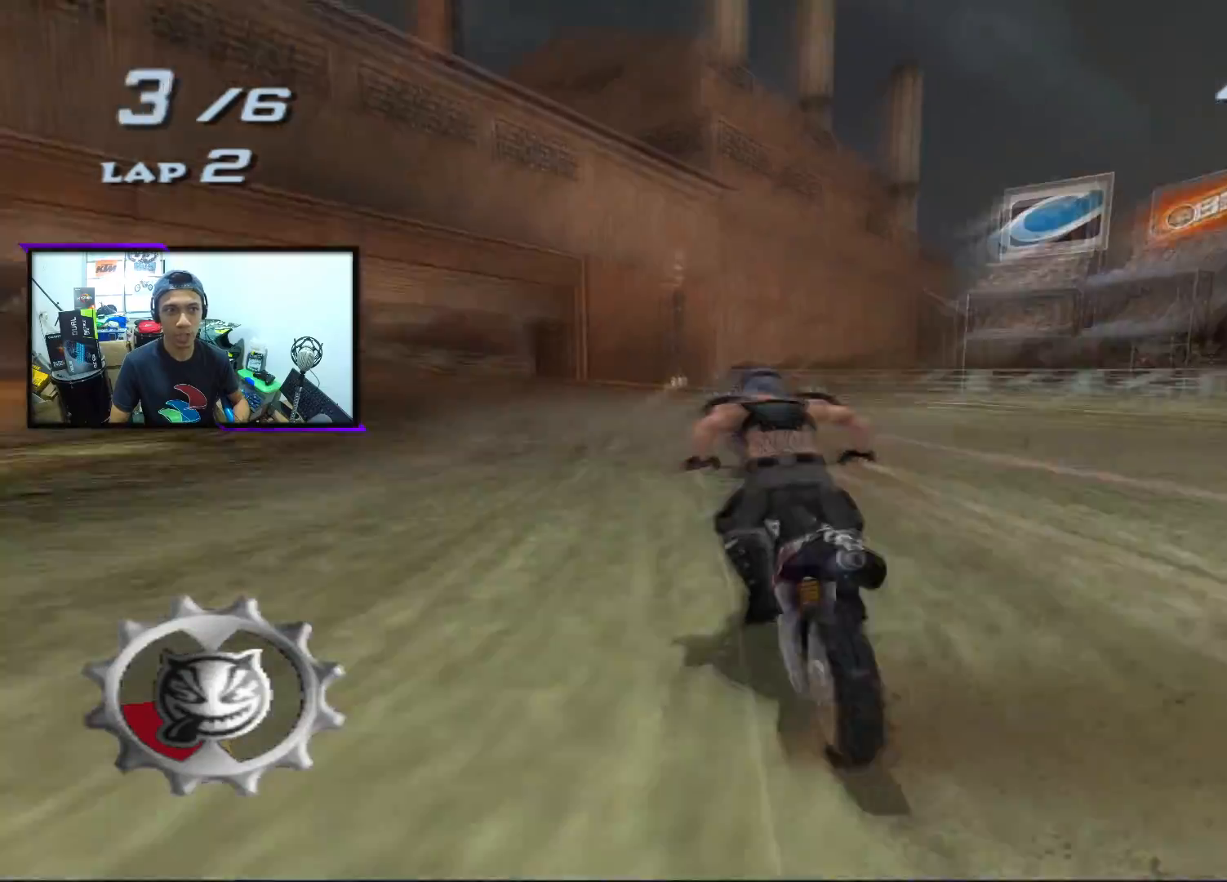
{"buttons": ["CROSS", "SQUARE"], "left_stick": "center", "events": [[100, "left_stick", "left"], [500, "left_stick", "center"]]}
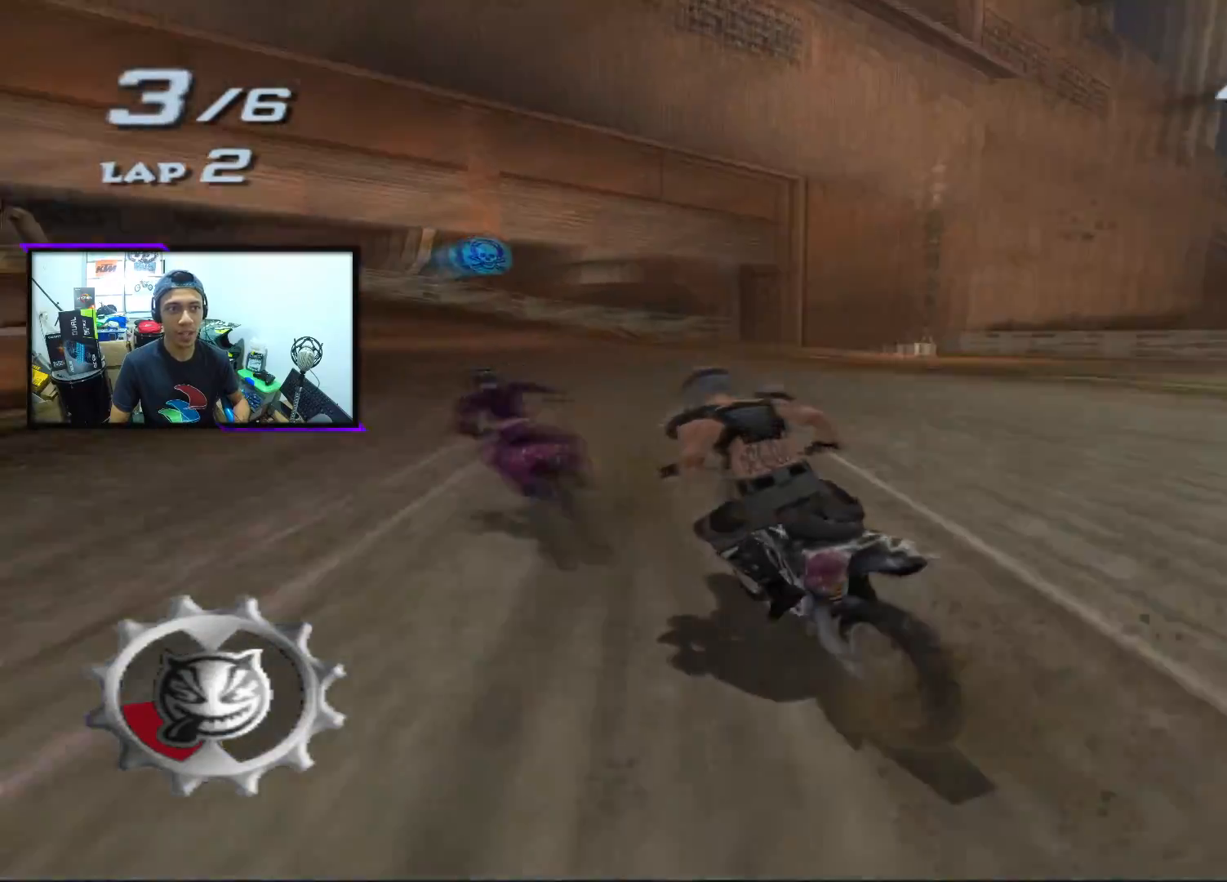
{"buttons": ["CROSS"], "left_stick": "left", "events": [[300, "SQUARE", "up"], [400, "left_stick", "left"]]}
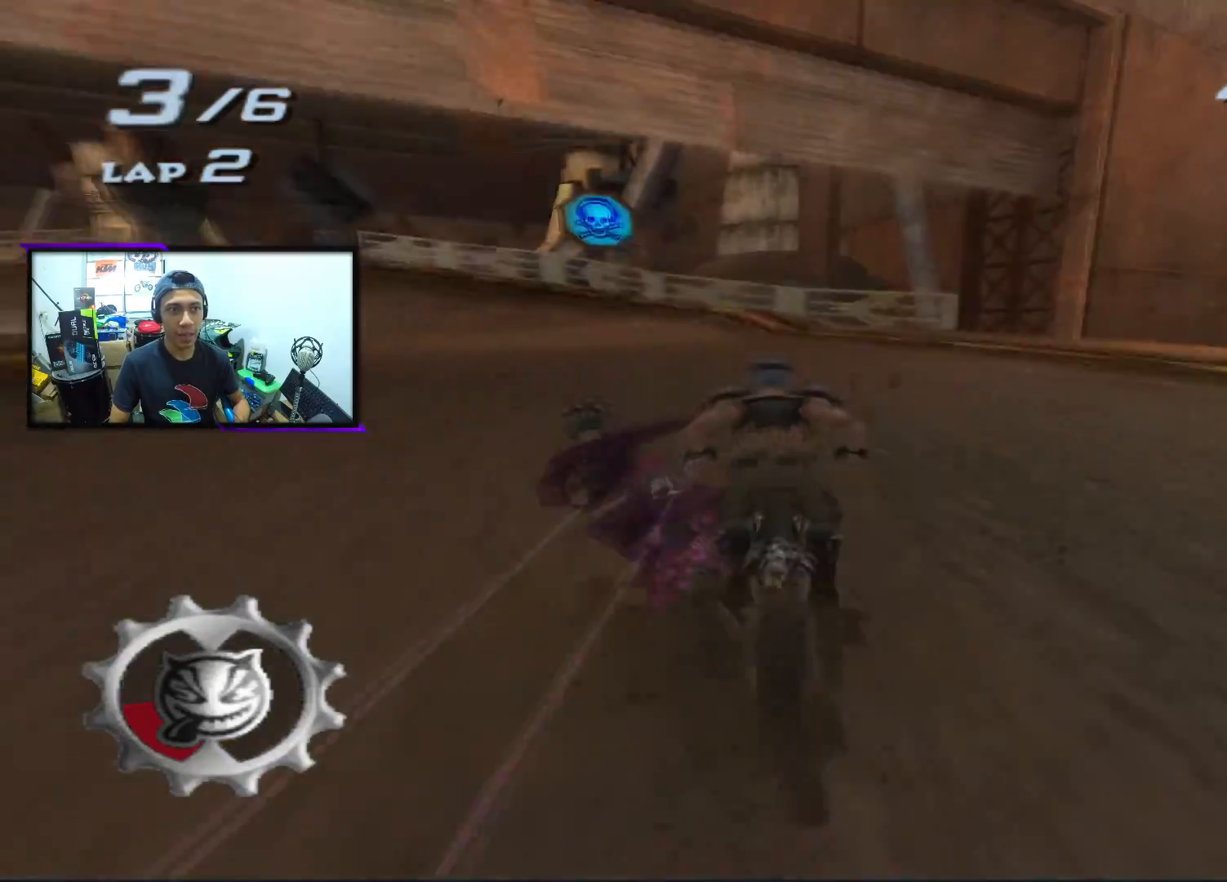
{"buttons": ["CROSS"], "left_stick": "left", "events": [[150, "left_stick", "center"], [233, "left_stick", "left"]]}
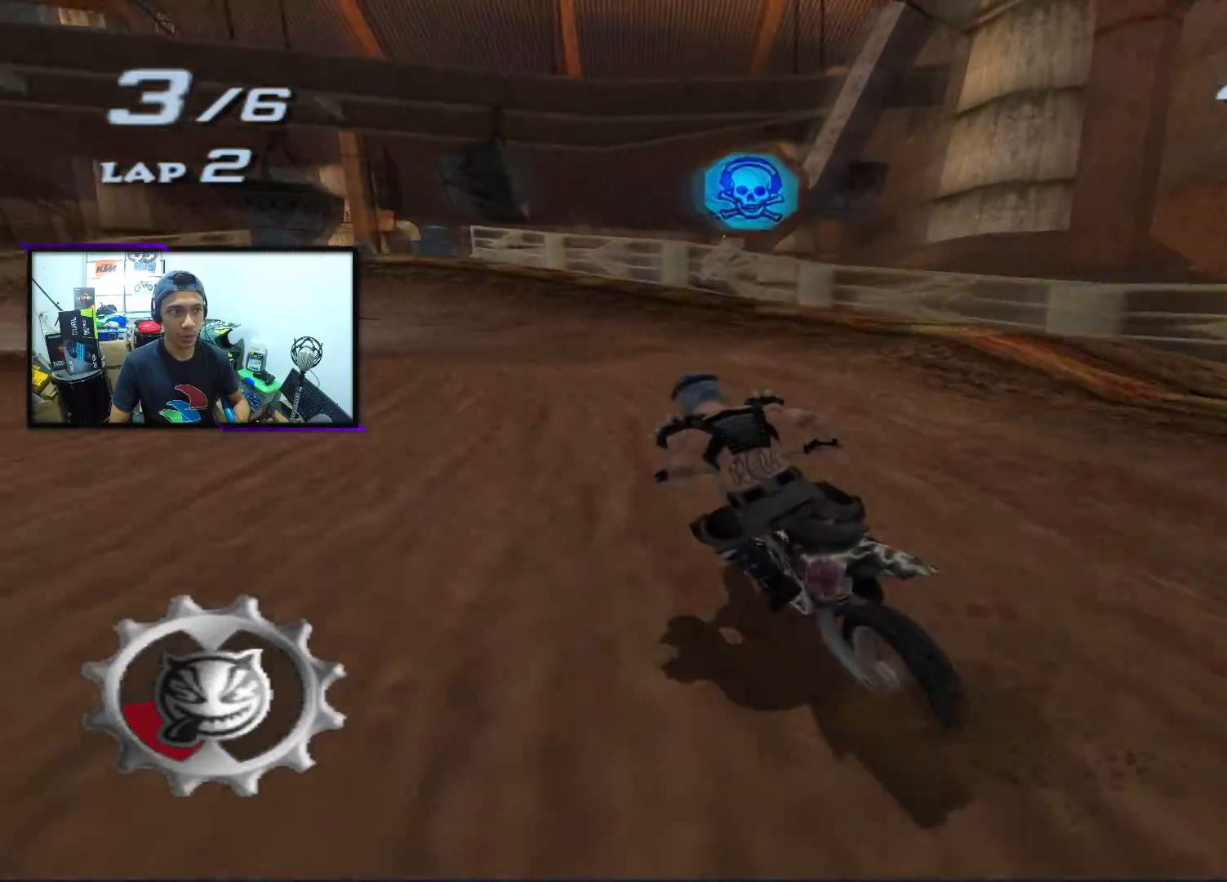
{"buttons": ["CROSS"], "left_stick": "right", "events": [[50, "left_stick", "center"], [233, "left_stick", "left"], [383, "left_stick", "center"], [467, "left_stick", "right"]]}
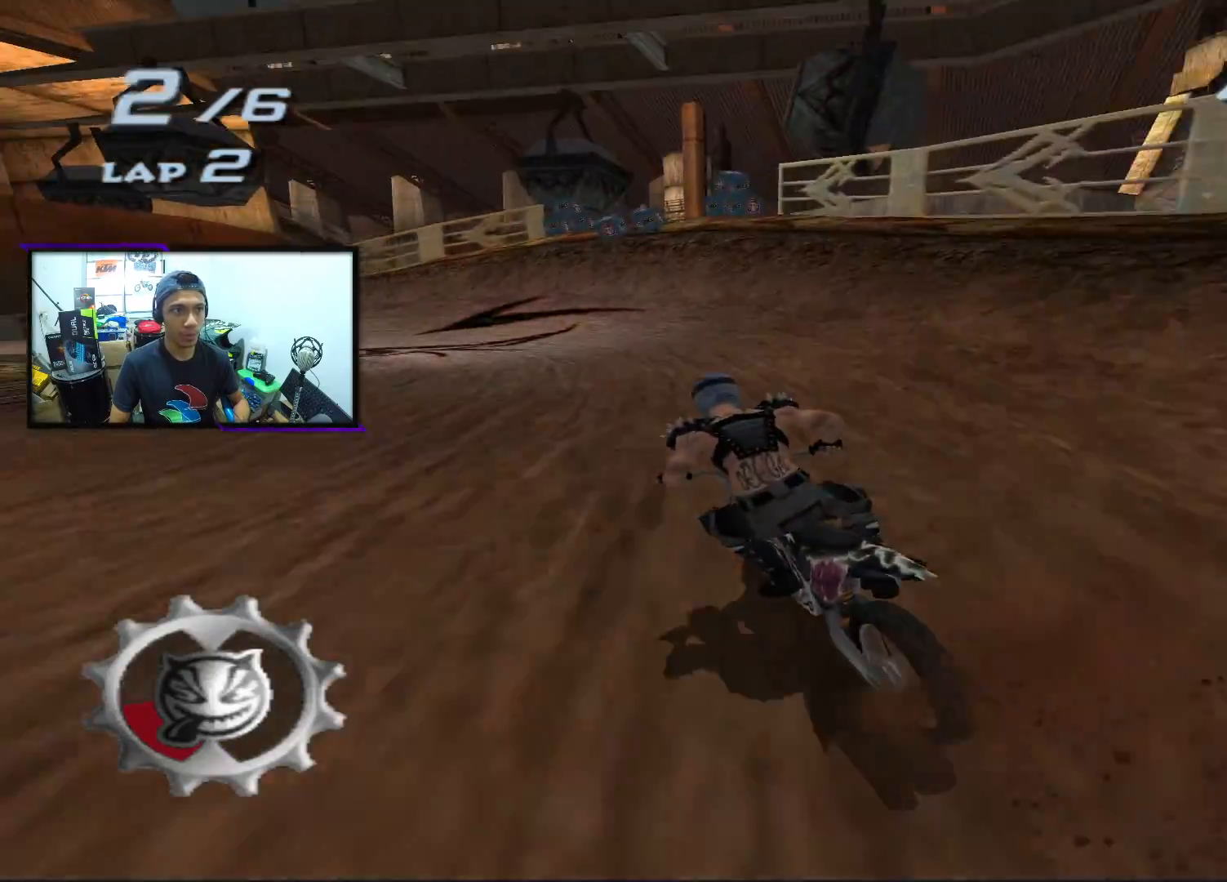
{"buttons": ["CROSS", "SQUARE"], "left_stick": "center", "events": [[150, "SQUARE", "down"], [150, "left_stick", "center"]]}
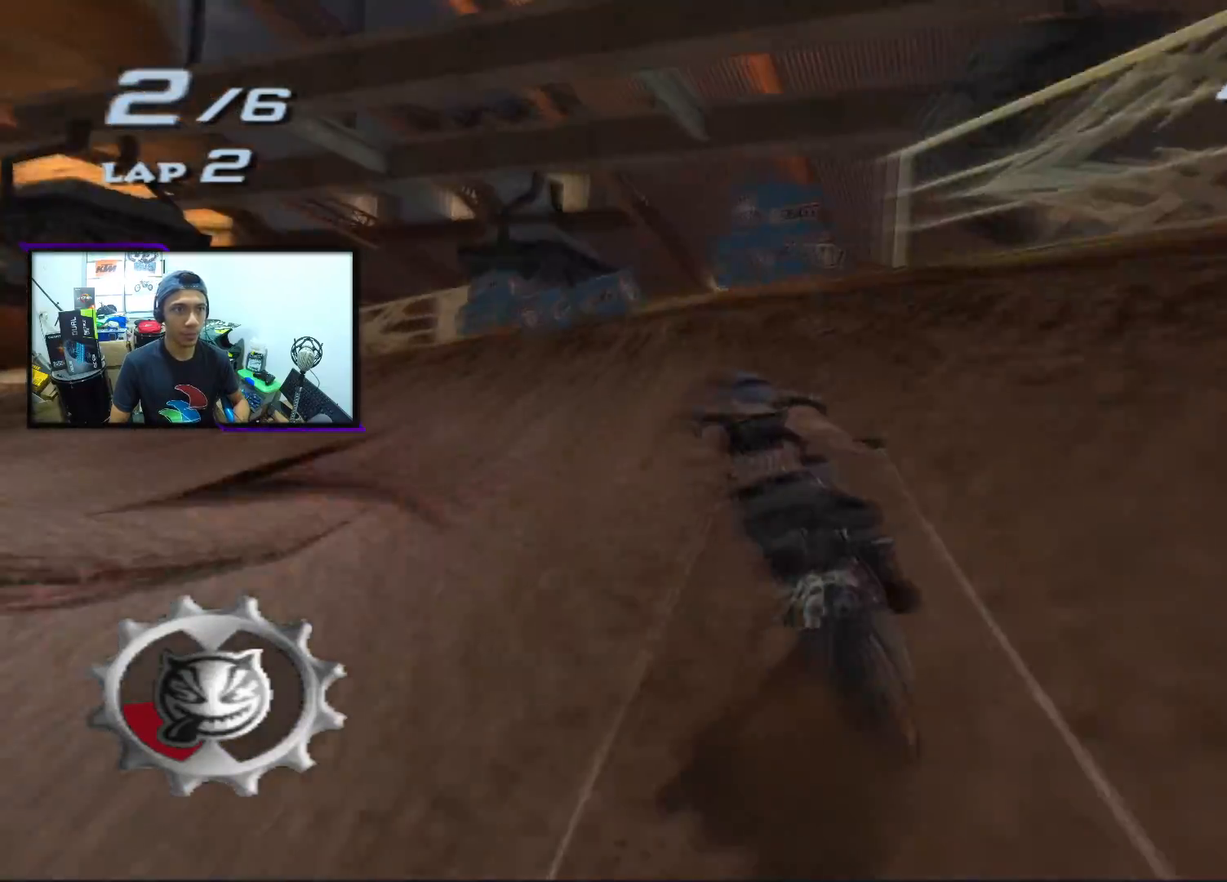
{"buttons": ["CROSS", "L2", "R1"], "left_stick": "right", "events": [[50, "left_stick", "right"], [317, "L2", "down"], [367, "R1", "down"], [383, "SQUARE", "up"]]}
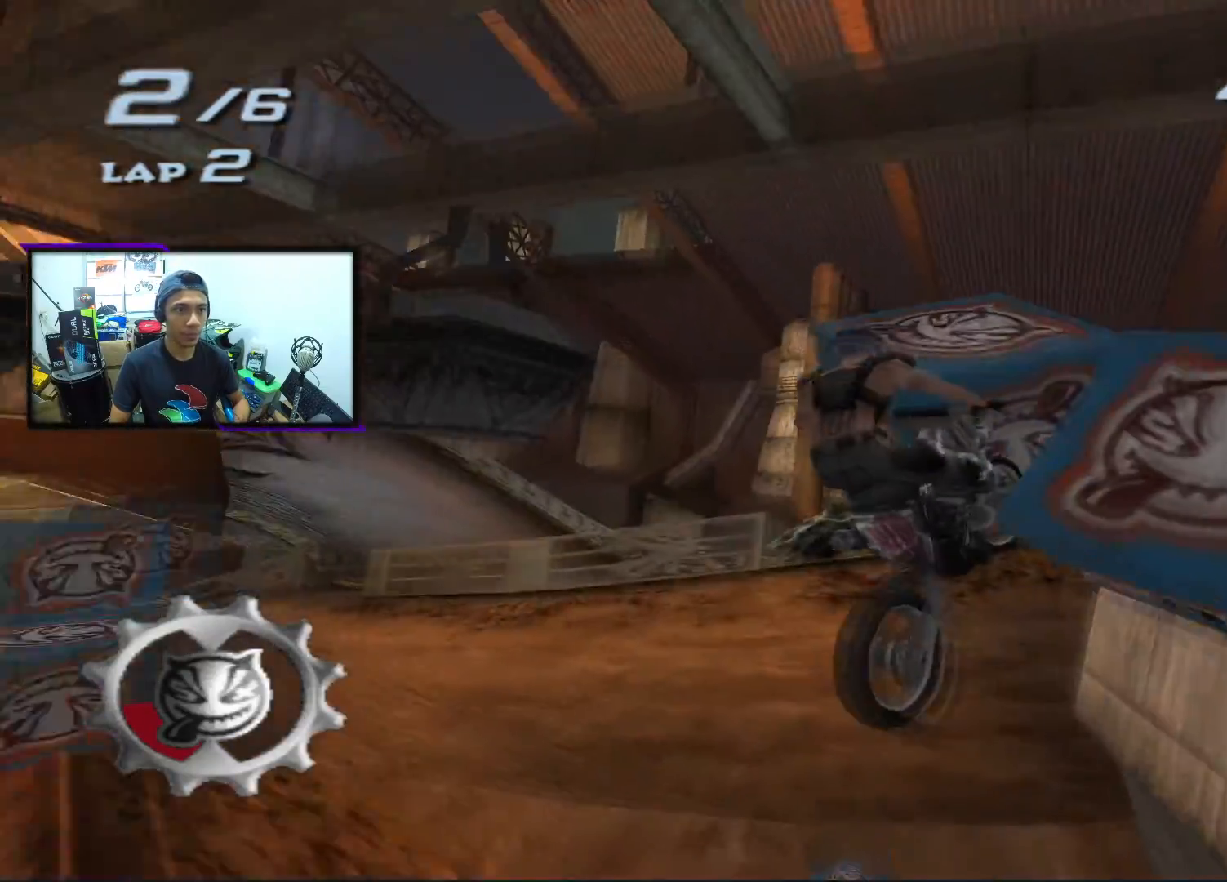
{"buttons": ["CROSS"], "left_stick": "right", "events": [[467, "L2", "up"], [467, "R1", "up"]]}
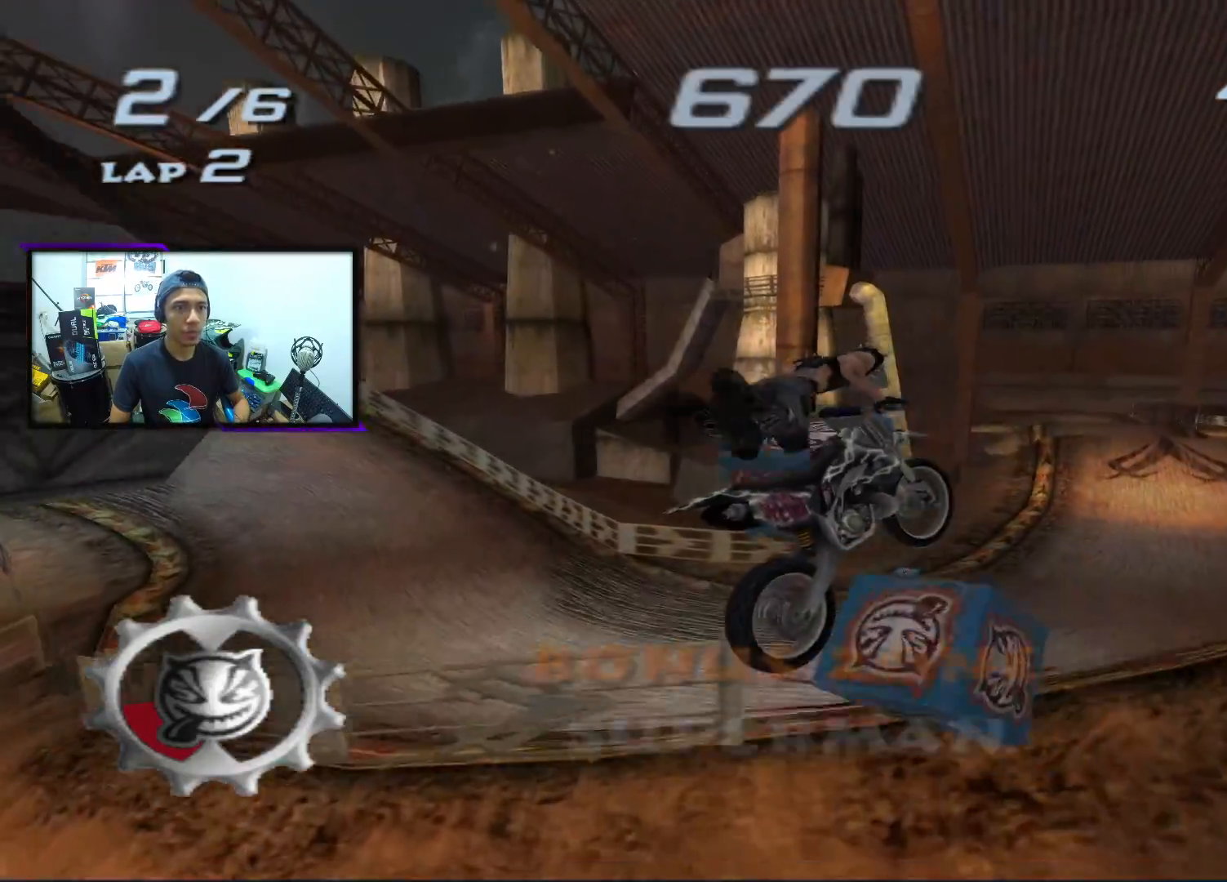
{"buttons": [], "left_stick": "right", "events": [[50, "CROSS", "up"]]}
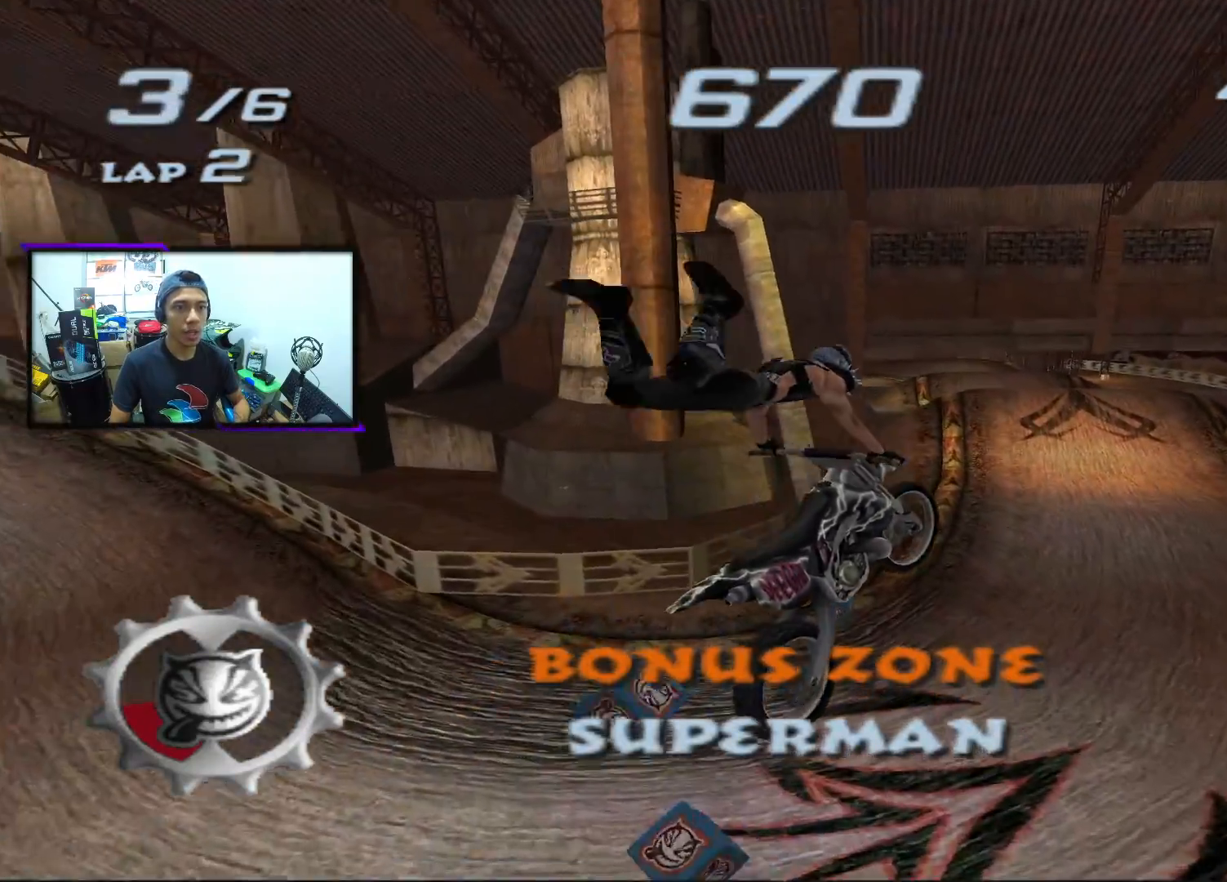
{"buttons": [], "left_stick": "center", "events": [[233, "left_stick", "center"]]}
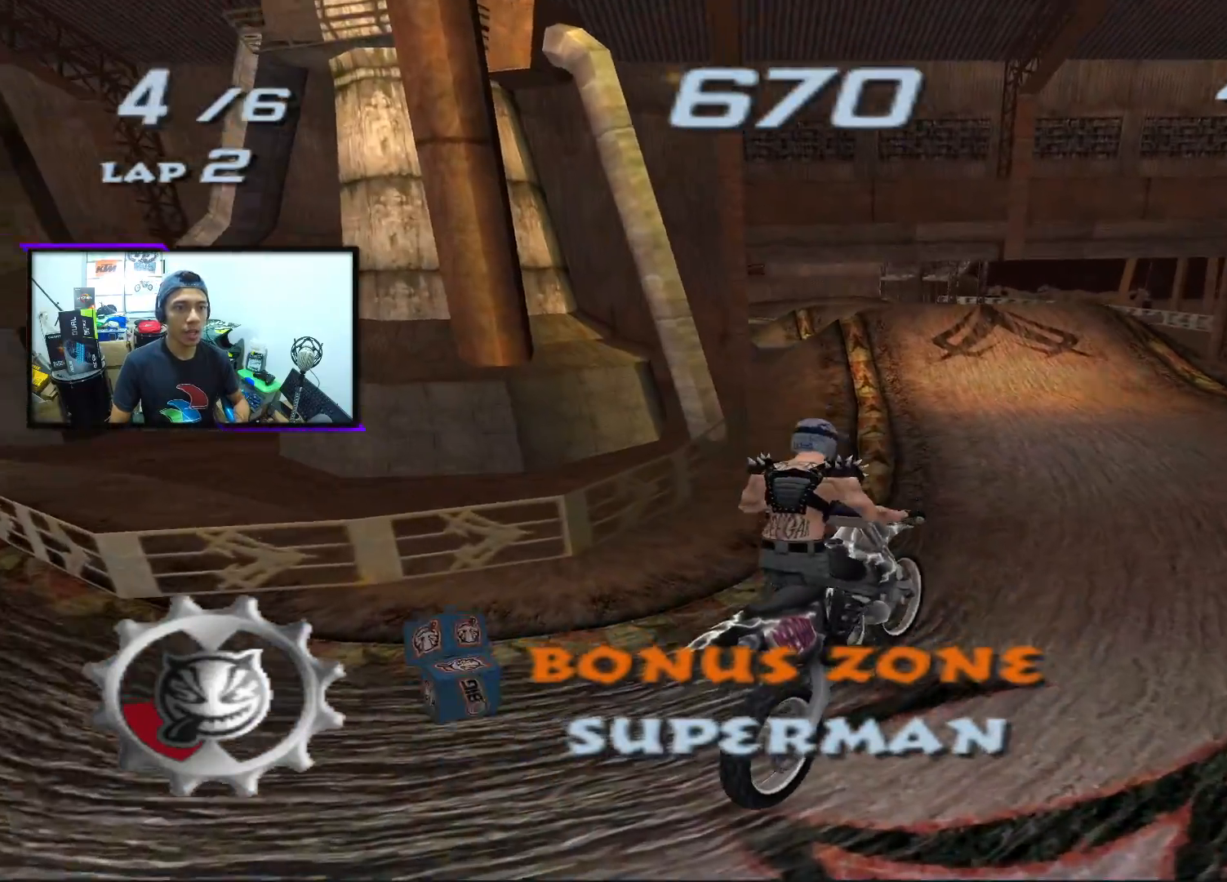
{"buttons": ["CROSS", "SQUARE"], "left_stick": "center", "events": [[100, "CROSS", "down"], [300, "SQUARE", "down"]]}
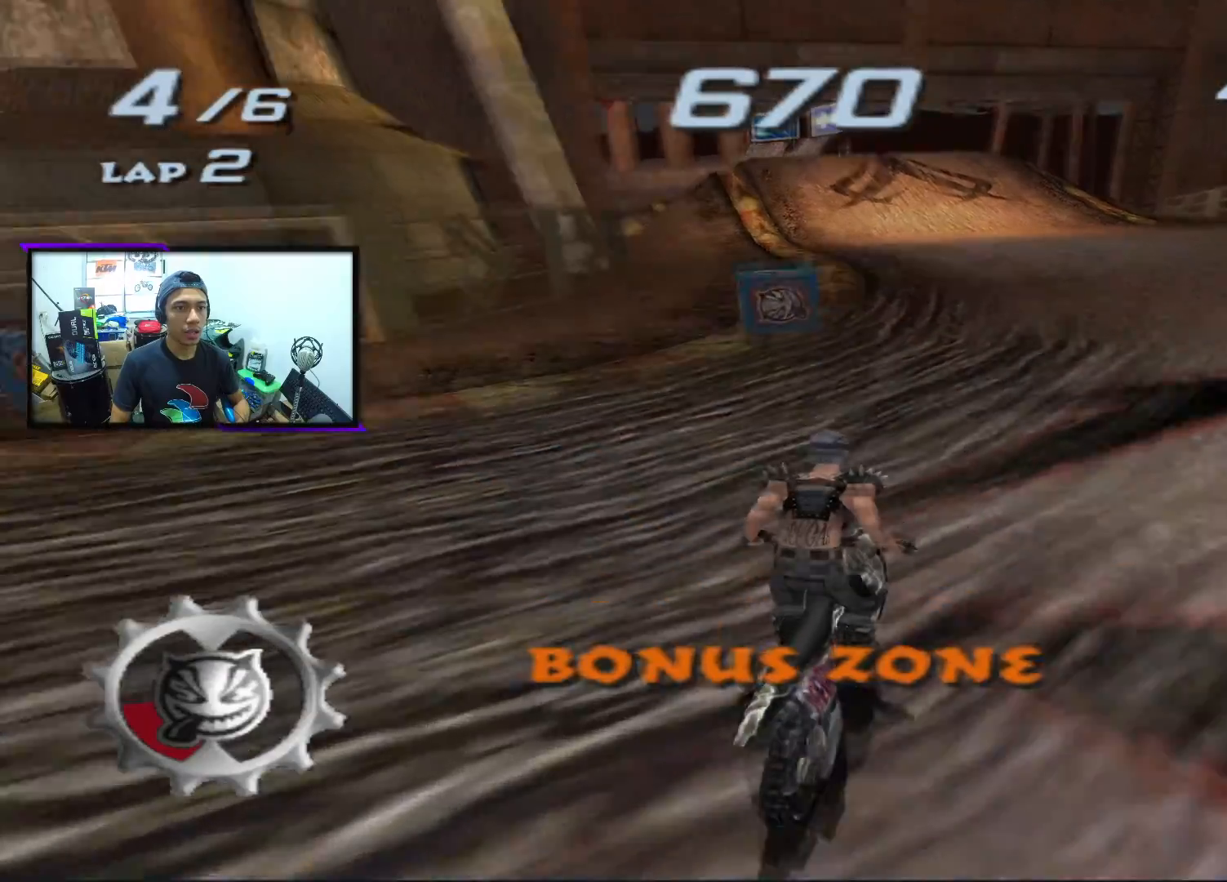
{"buttons": ["CROSS", "SQUARE"], "left_stick": "center", "events": [[33, "left_stick", "right"], [217, "left_stick", "center"]]}
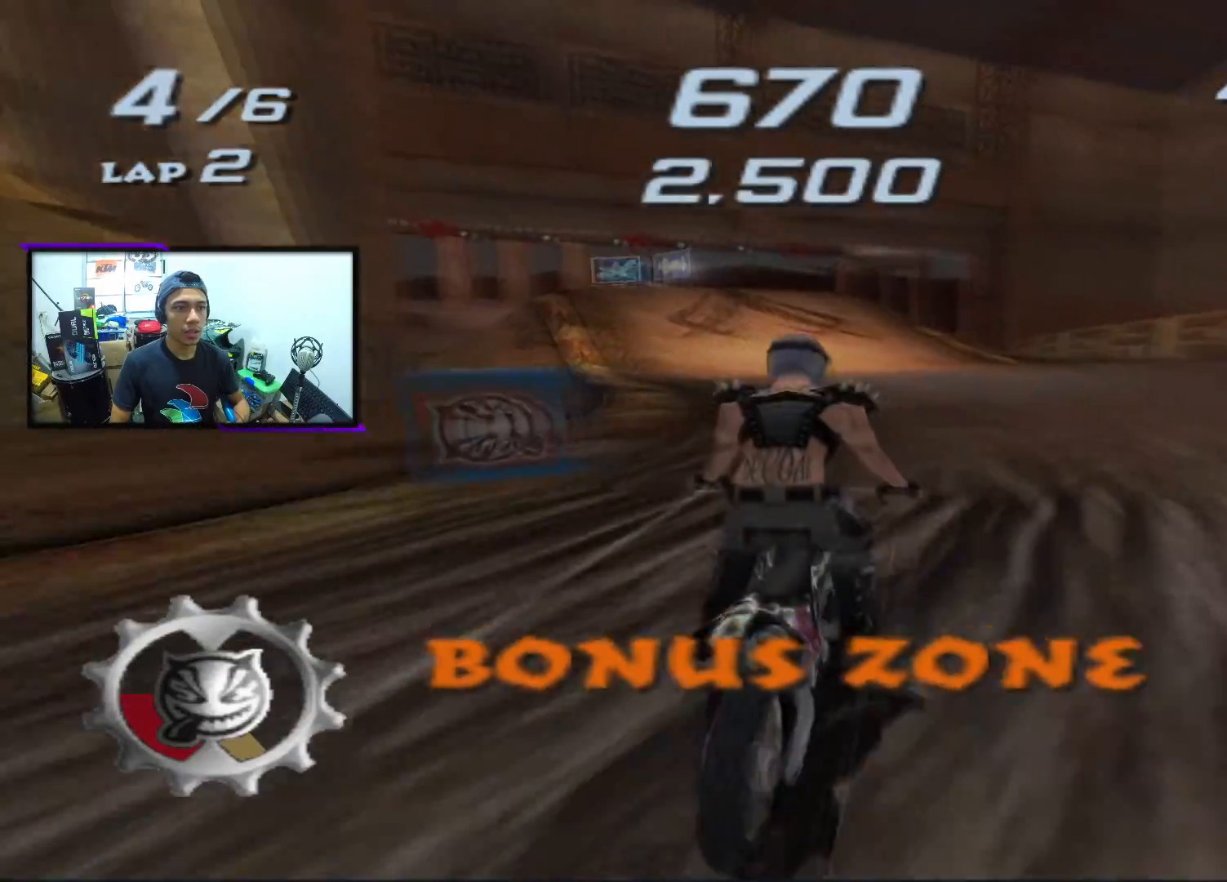
{"buttons": ["CROSS", "SQUARE"], "left_stick": "left", "events": [[417, "left_stick", "left"]]}
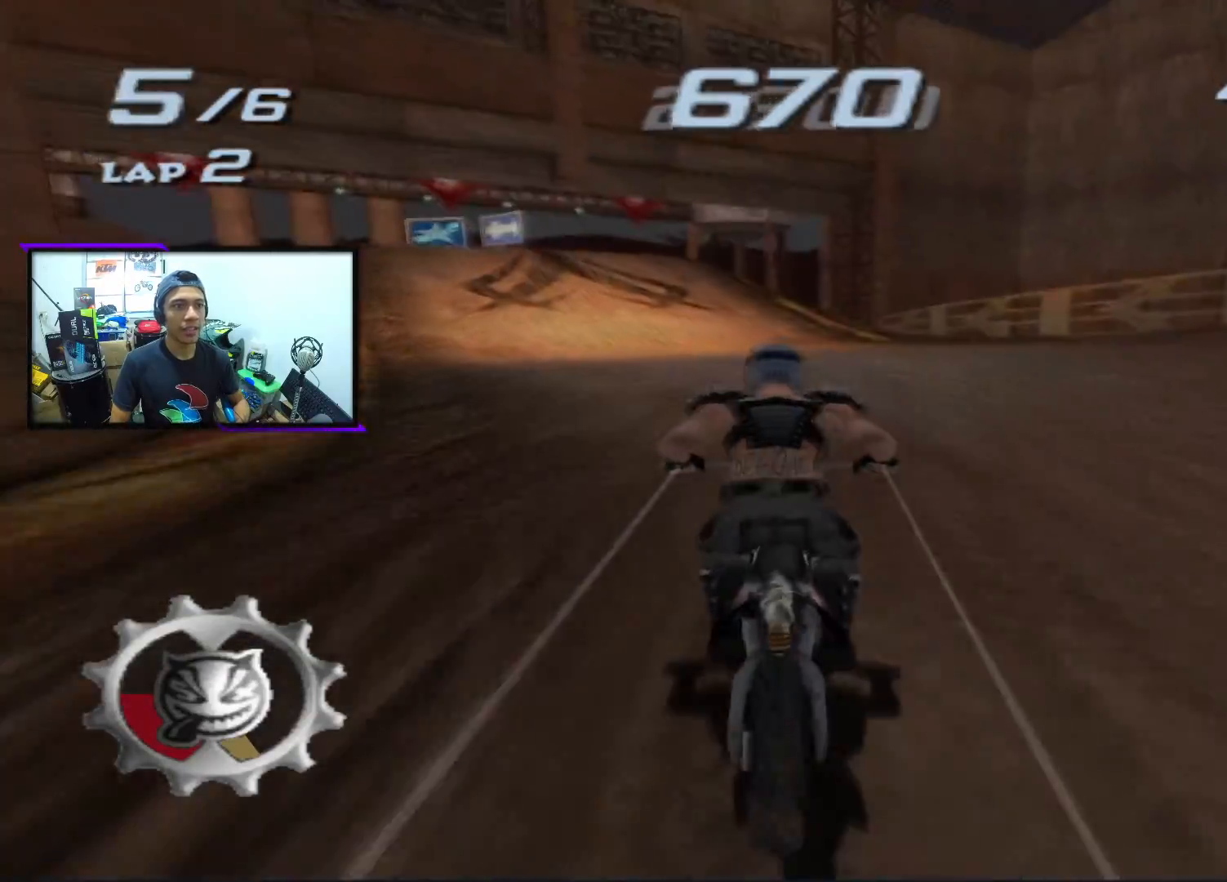
{"buttons": ["CROSS"], "left_stick": "left", "events": [[100, "left_stick", "center"], [333, "SQUARE", "up"], [450, "left_stick", "left"]]}
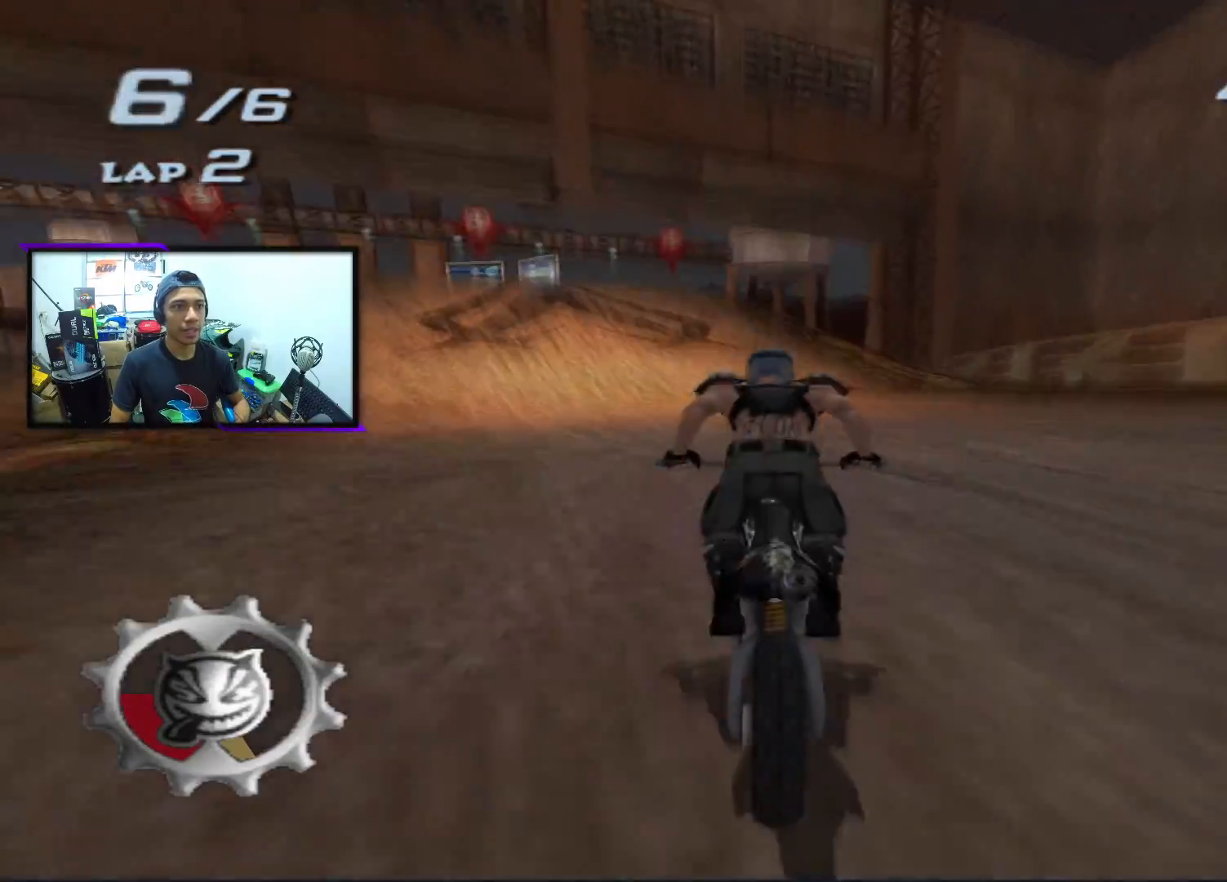
{"buttons": ["CROSS"], "left_stick": "center", "events": [[183, "left_stick", "center"]]}
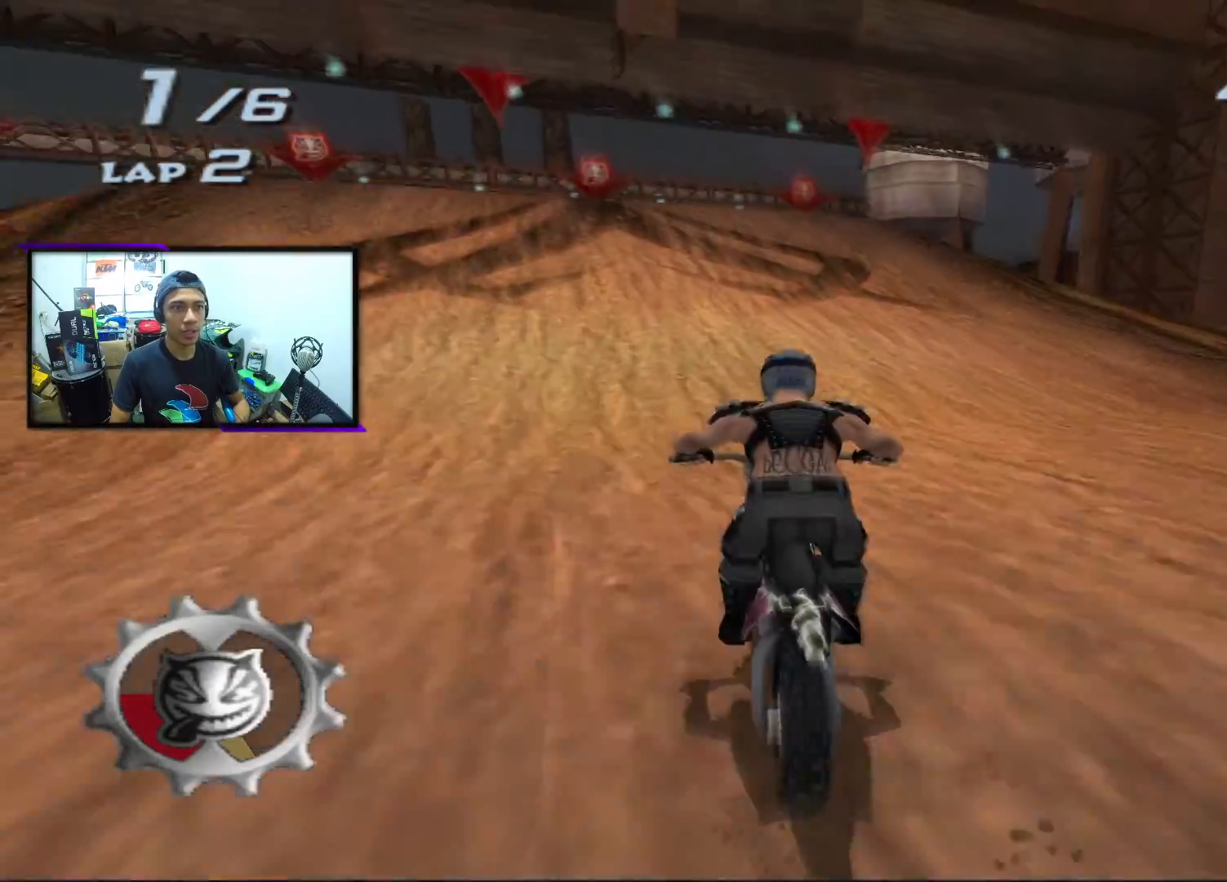
{"buttons": ["CROSS"], "left_stick": "center", "events": [[33, "left_stick", "left"], [233, "left_stick", "center"]]}
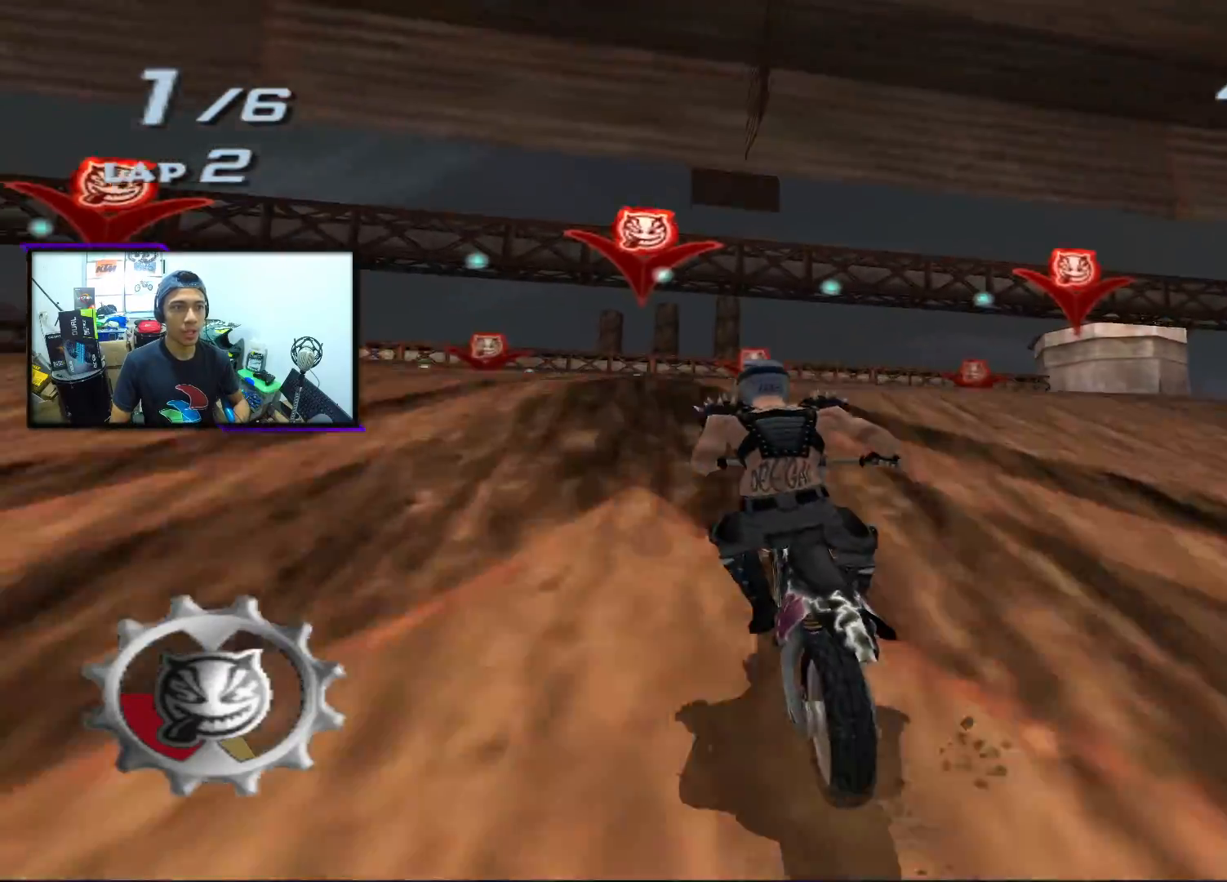
{"buttons": ["CROSS", "L1"], "left_stick": "center", "events": [[267, "L1", "down"]]}
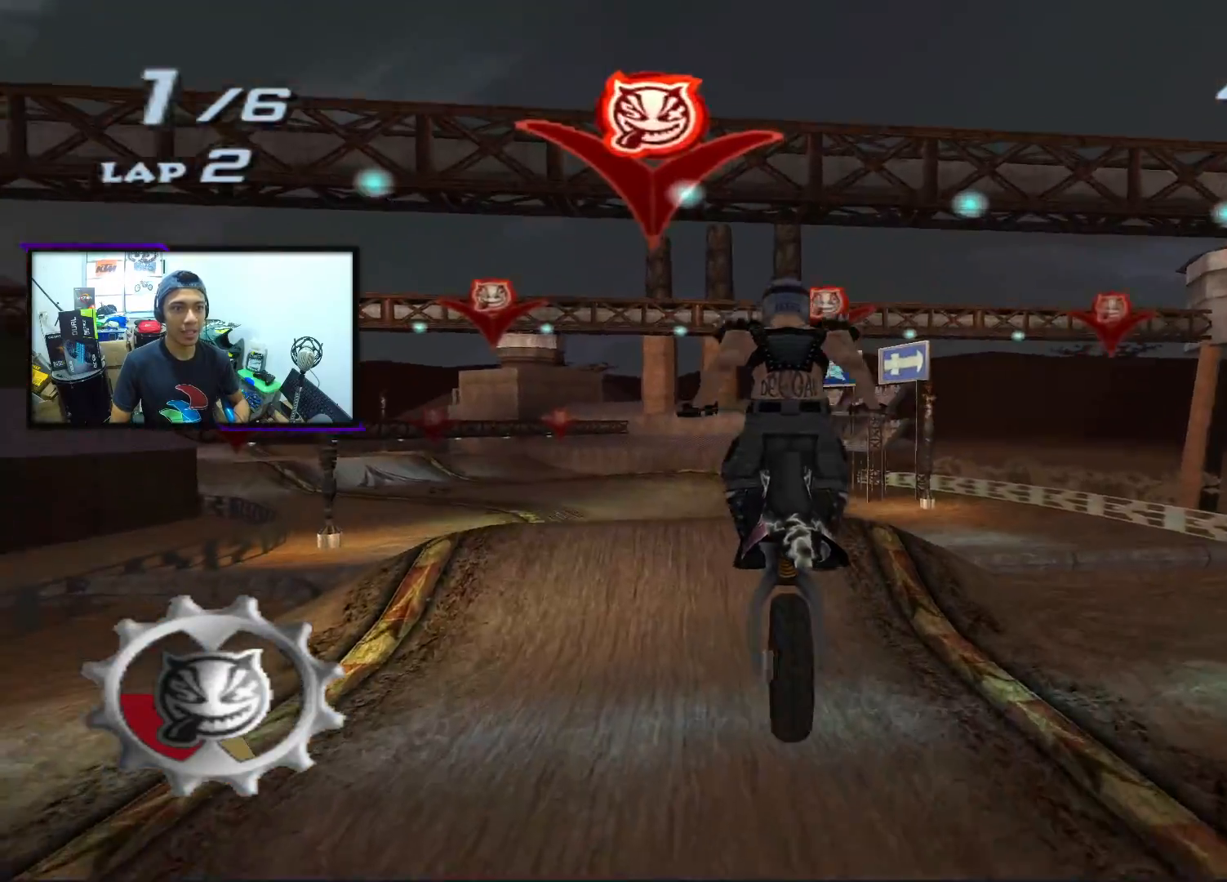
{"buttons": ["CROSS", "L1"], "left_stick": "left", "events": [[383, "left_stick", "left"]]}
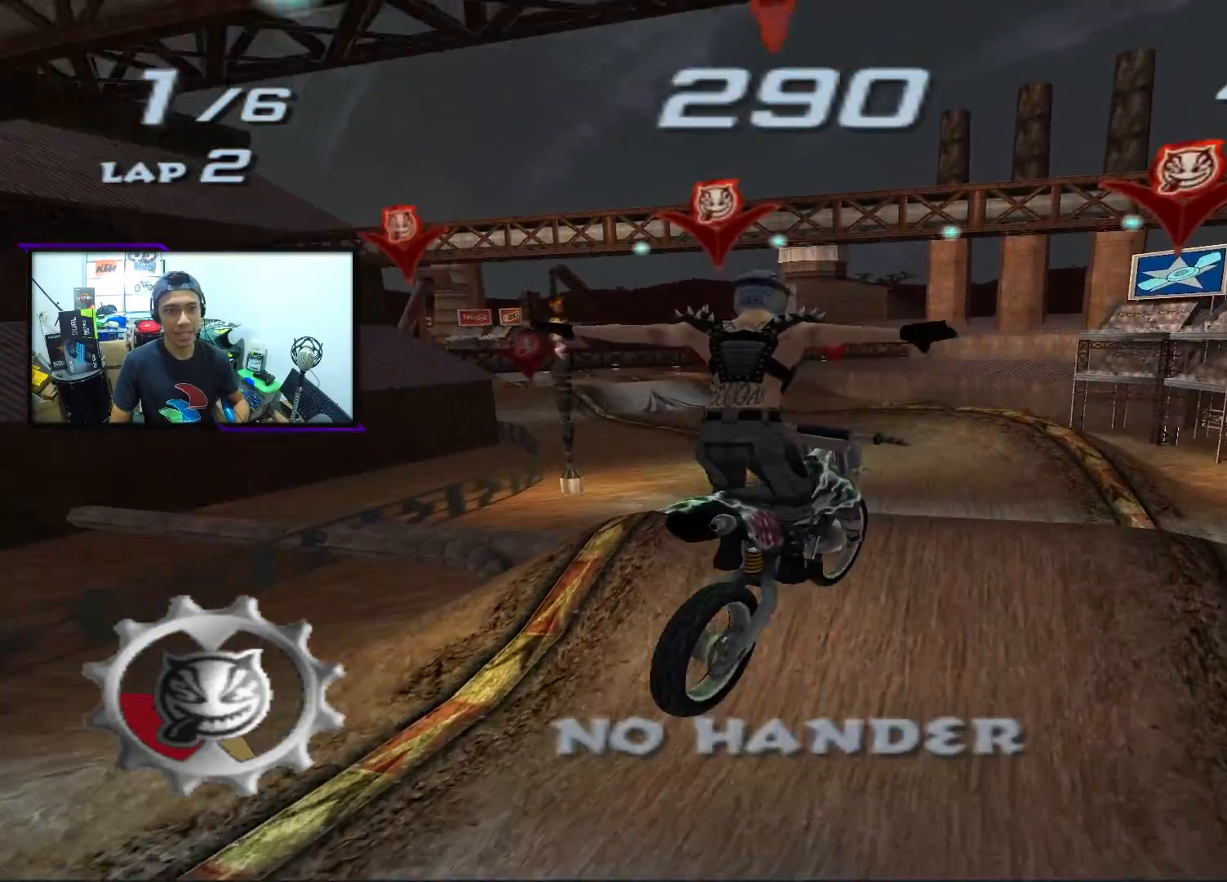
{"buttons": ["CROSS"], "left_stick": "down", "events": [[183, "left_stick", "down-left"], [200, "L1", "up"], [433, "left_stick", "down"]]}
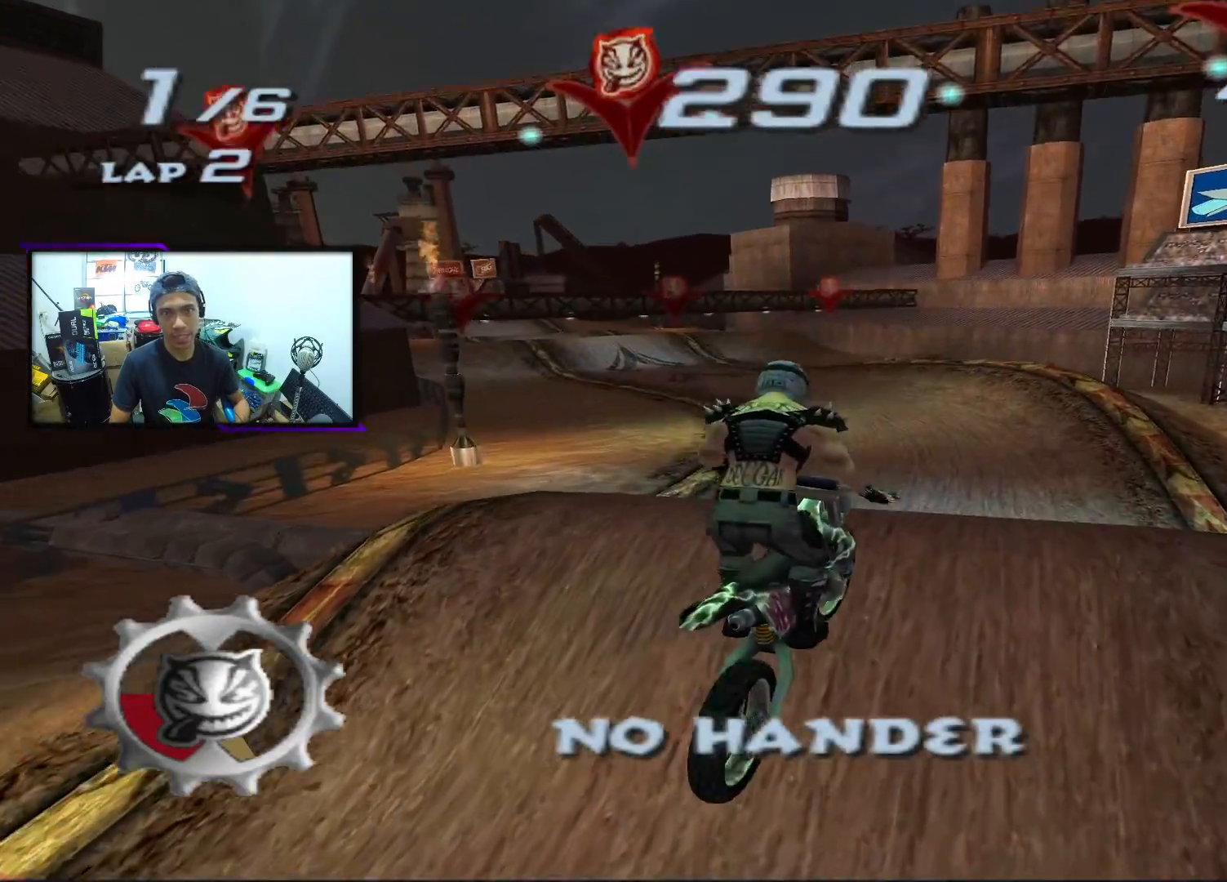
{"buttons": ["CROSS"], "left_stick": "up", "events": [[50, "left_stick", "center"], [367, "left_stick", "up"]]}
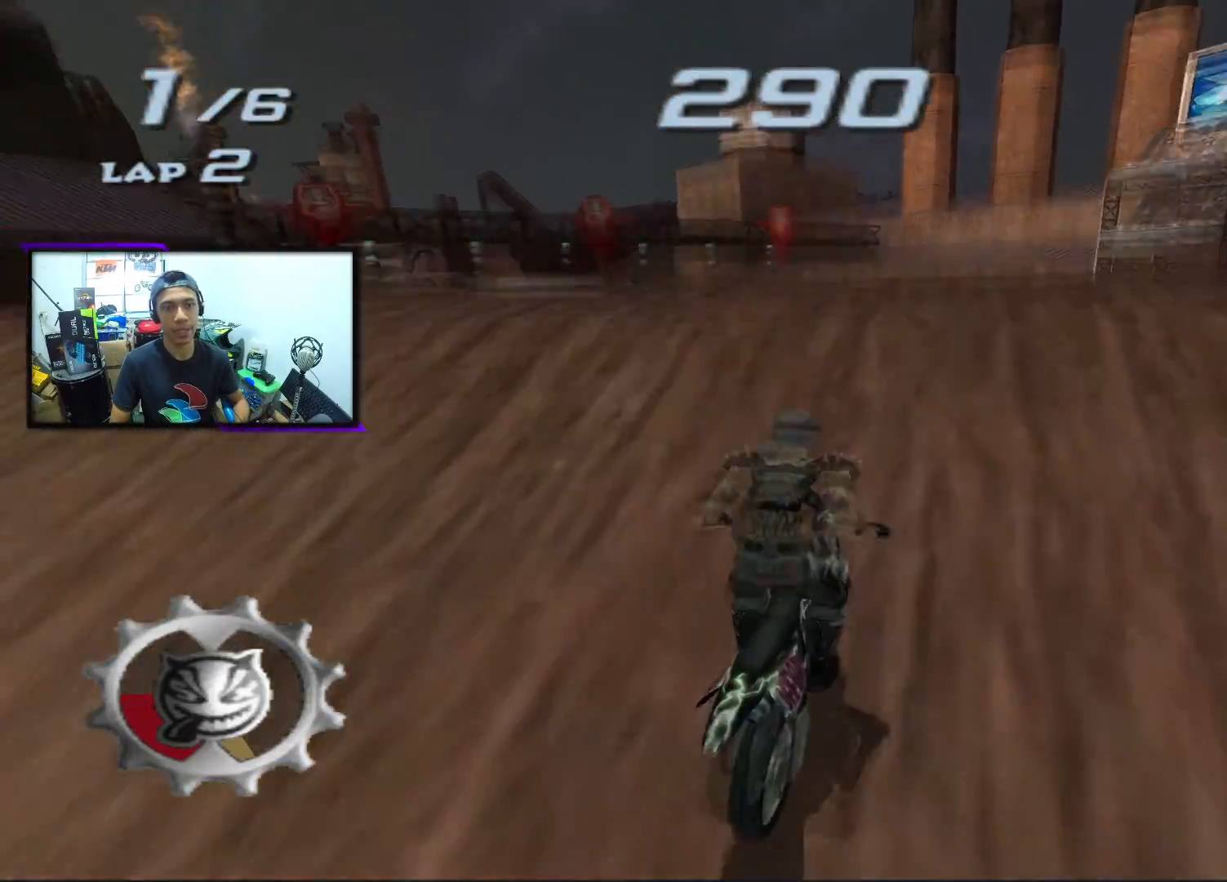
{"buttons": ["CROSS"], "left_stick": "up", "events": []}
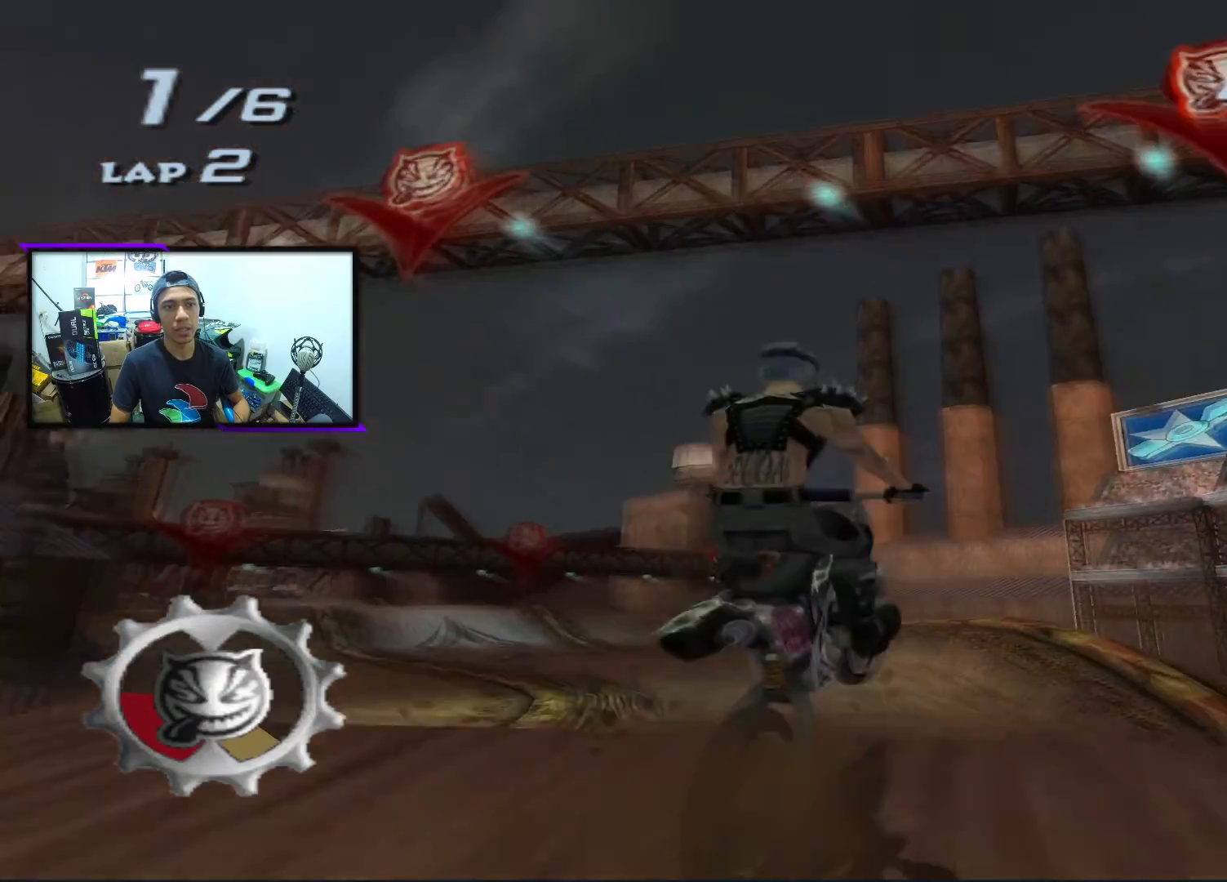
{"buttons": ["CROSS"], "left_stick": "center", "events": [[200, "left_stick", "left"], [433, "left_stick", "center"]]}
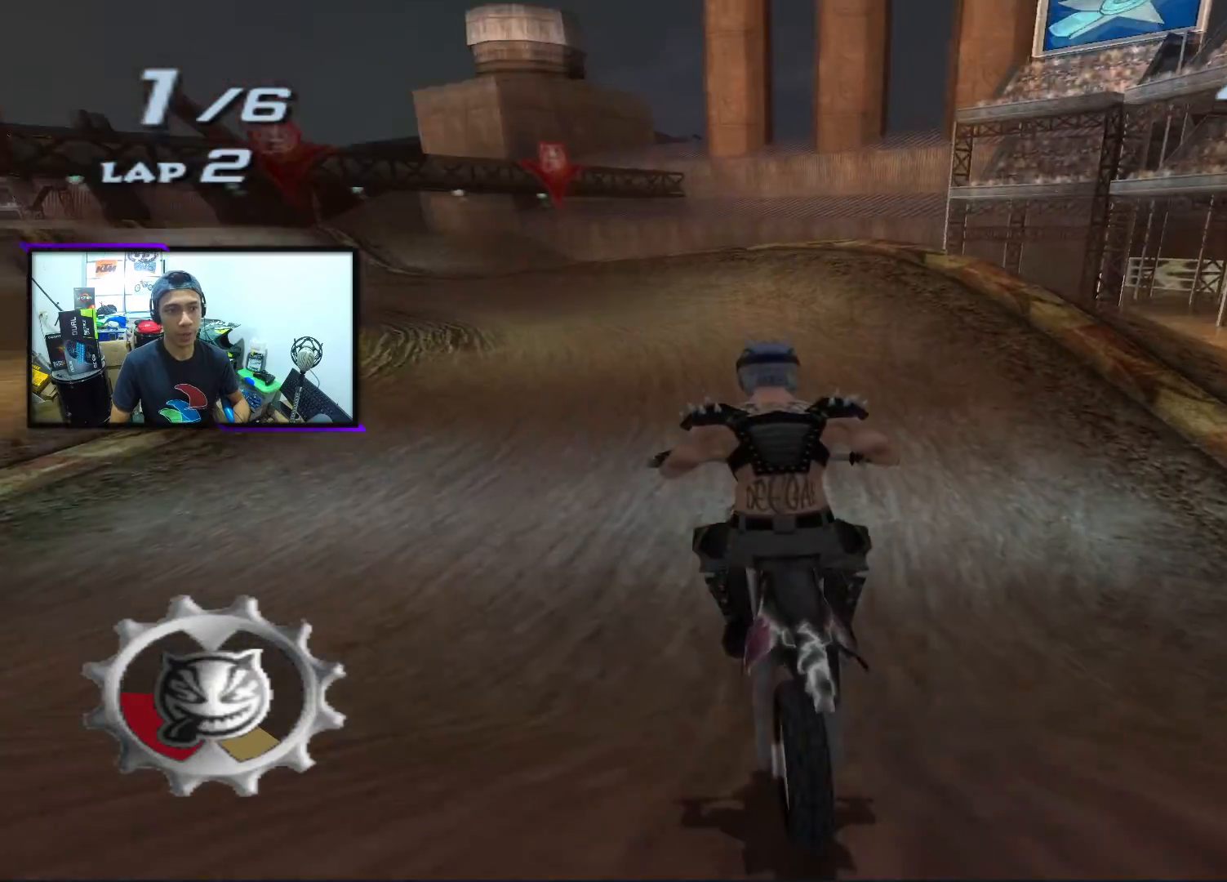
{"buttons": ["CROSS", "SQUARE"], "left_stick": "center", "events": [[150, "SQUARE", "down"]]}
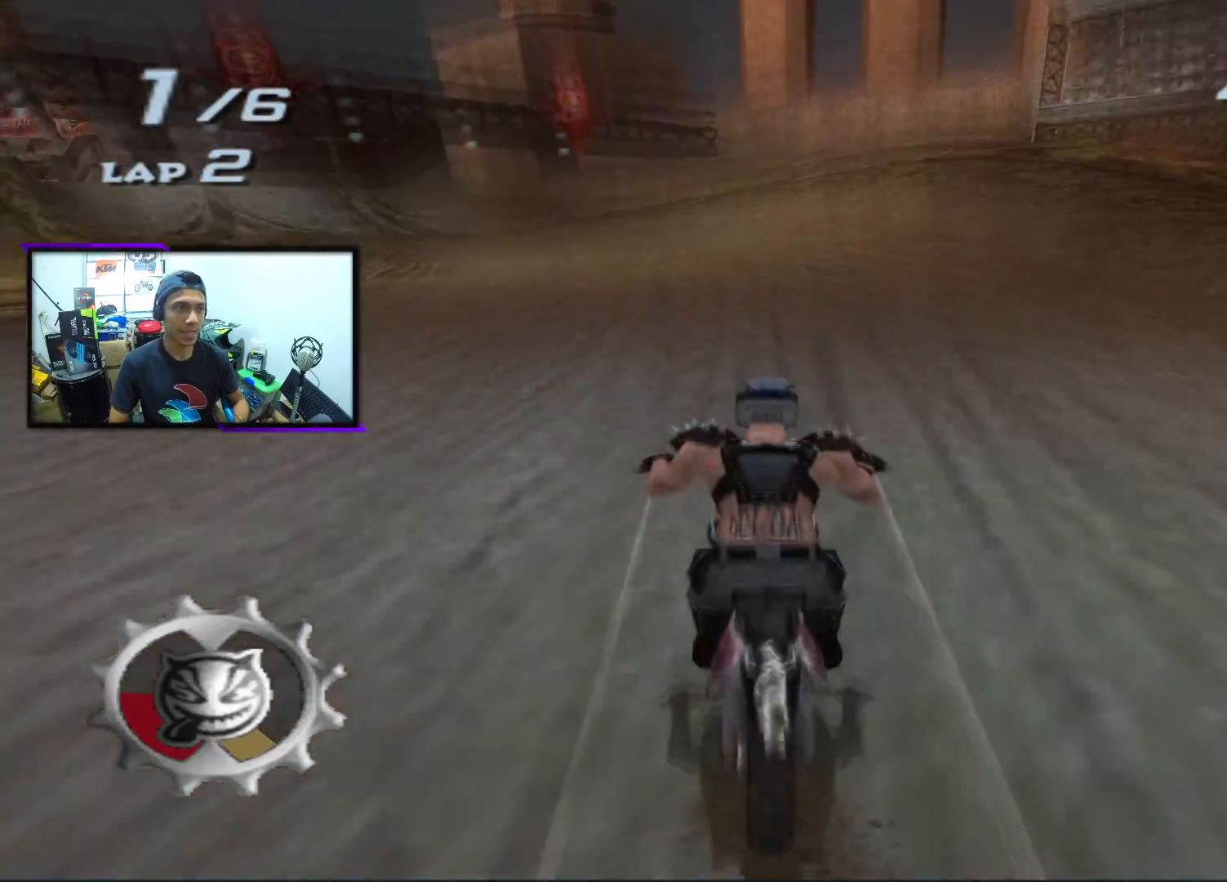
{"buttons": ["CROSS", "SQUARE"], "left_stick": "center", "events": [[50, "left_stick", "left"], [267, "left_stick", "center"]]}
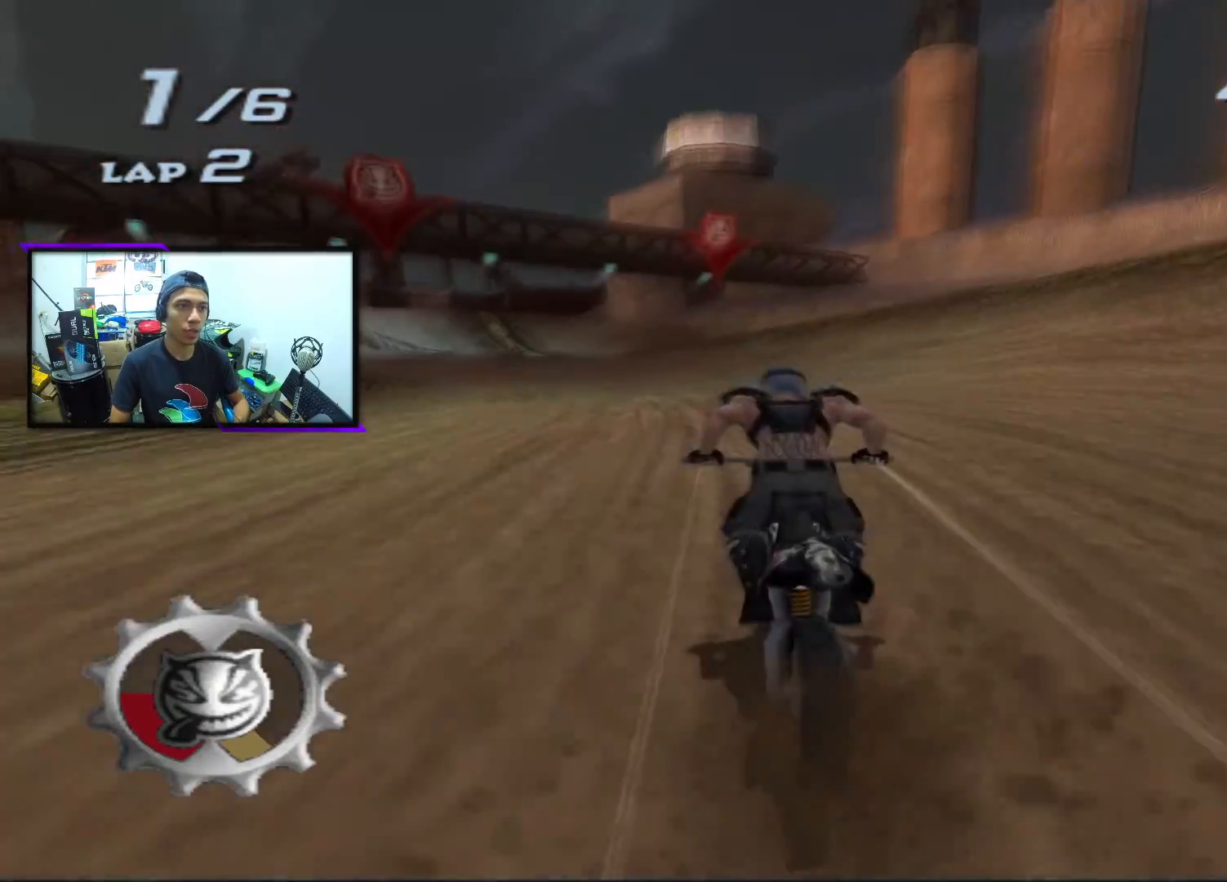
{"buttons": ["CROSS", "SQUARE"], "left_stick": "left", "events": [[150, "left_stick", "left"]]}
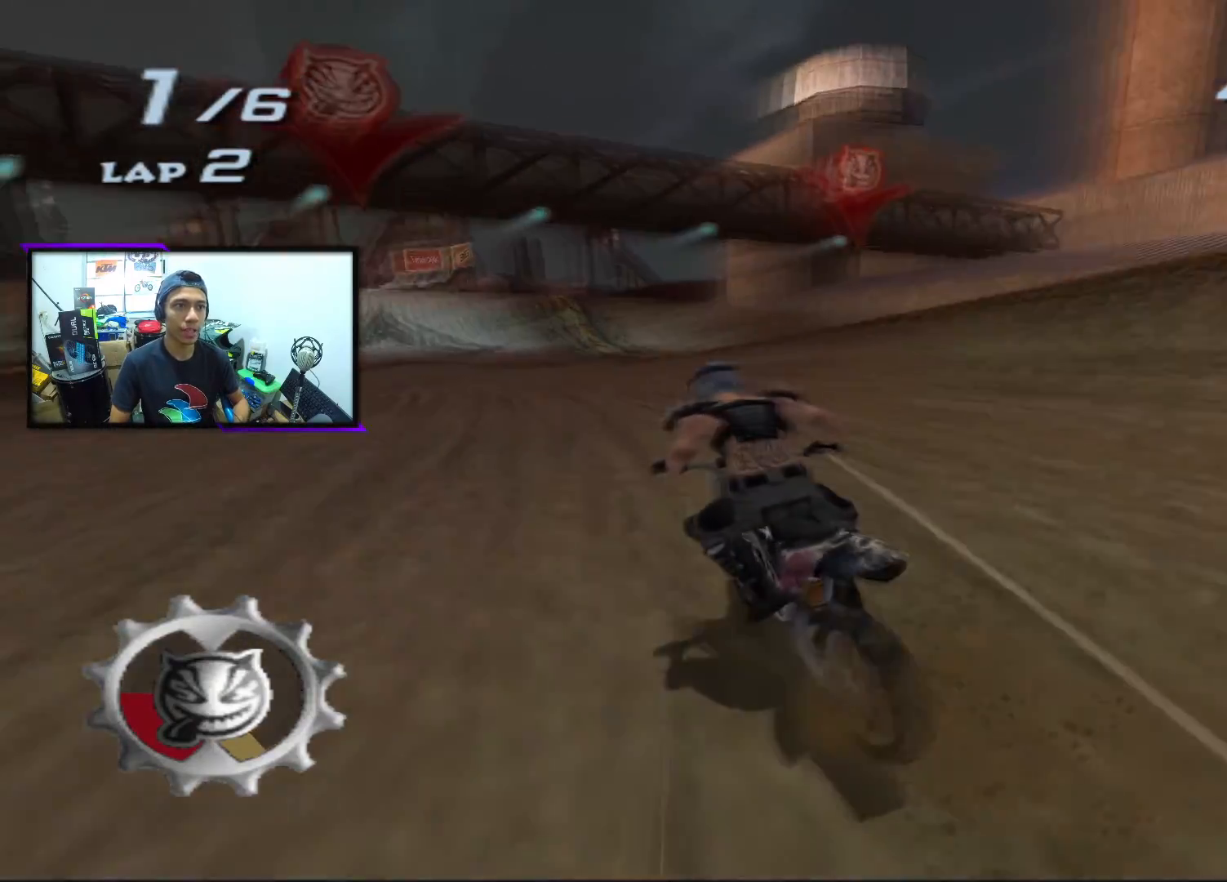
{"buttons": ["CROSS", "SQUARE"], "left_stick": "center", "events": [[67, "left_stick", "center"]]}
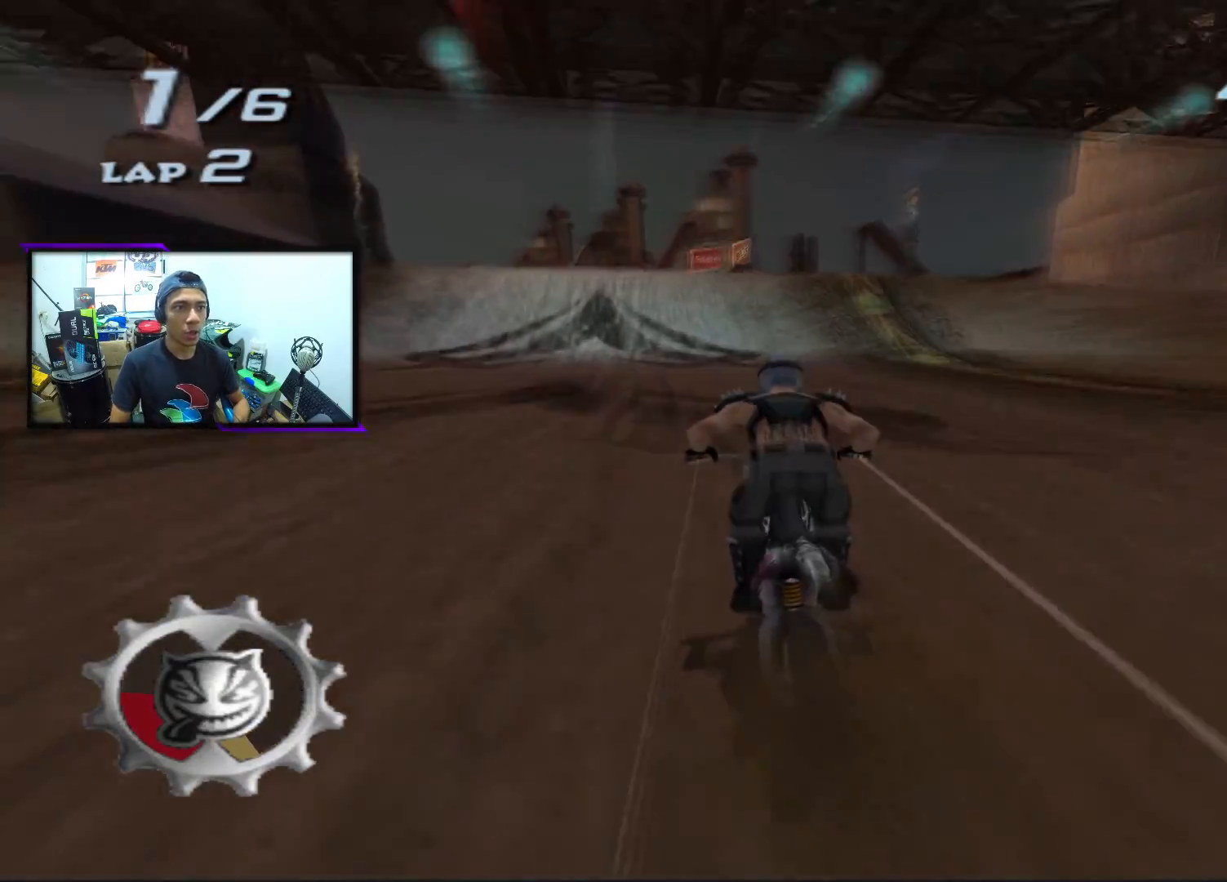
{"buttons": ["CROSS", "SQUARE"], "left_stick": "center", "events": [[67, "left_stick", "left"], [167, "left_stick", "center"]]}